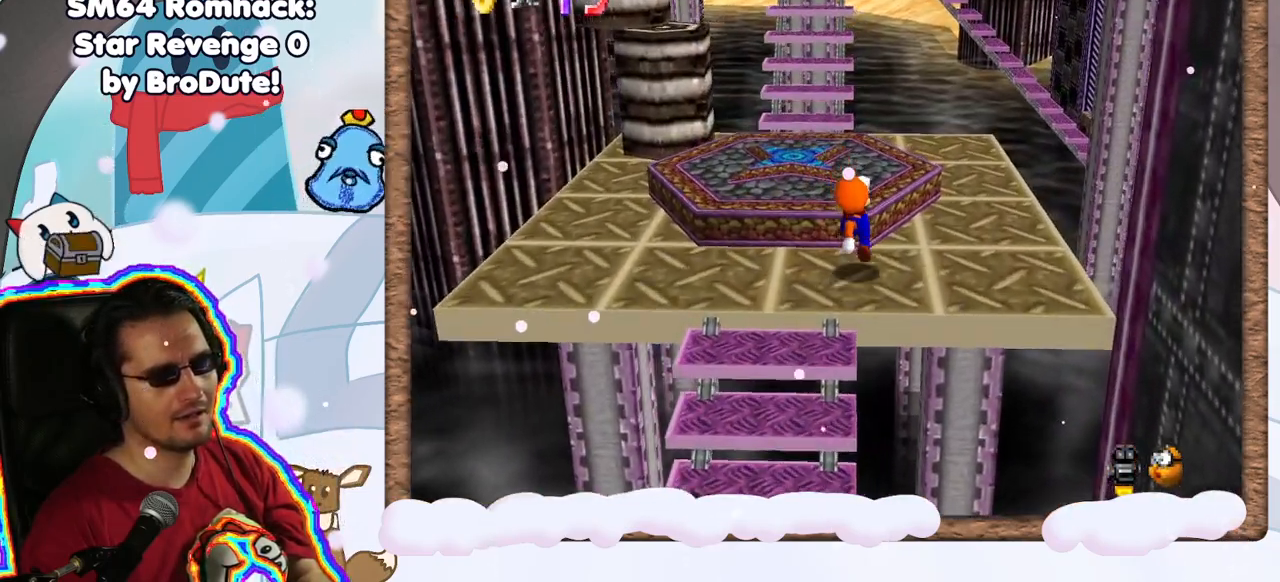
Gameplay with a controller (Nintendo layout); each line is a JSON object with the inputs held at the frame after it. "events" lists button and stick changes between this image and that frame as [ms after this image, input, new state], when the widget could be followed in between. Not read: L3 R3.
{"buttons": ["A"], "left_stick": "up-left", "events": [[83, "left_stick", "up"], [133, "A", "down"], [417, "left_stick", "up-left"]]}
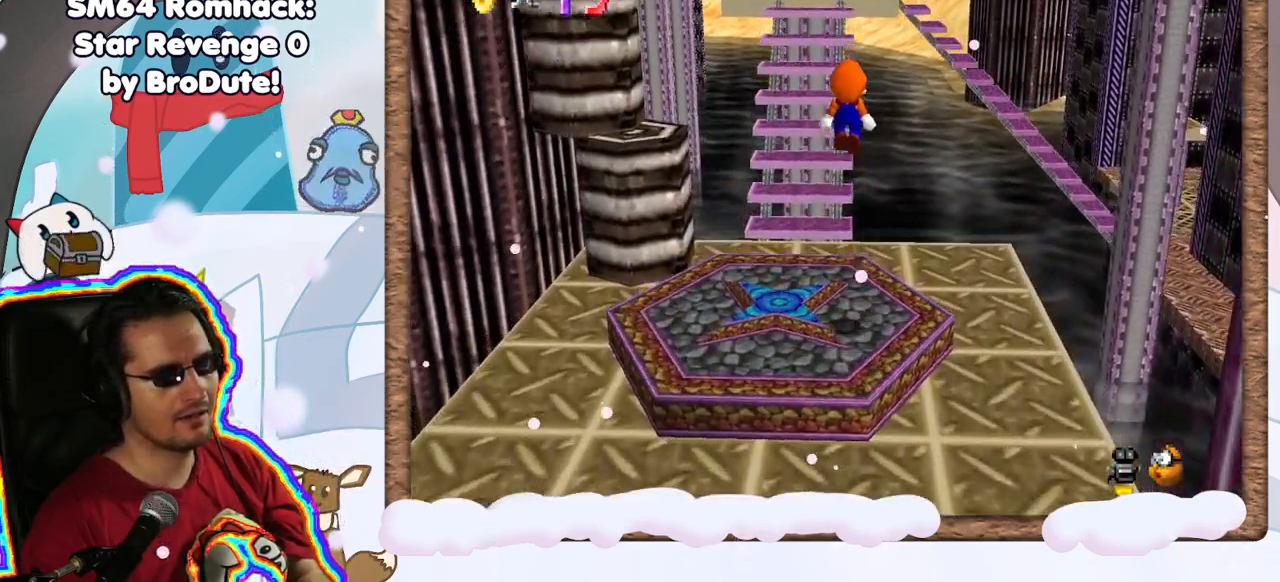
{"buttons": [], "left_stick": "up-left", "events": [[383, "A", "up"]]}
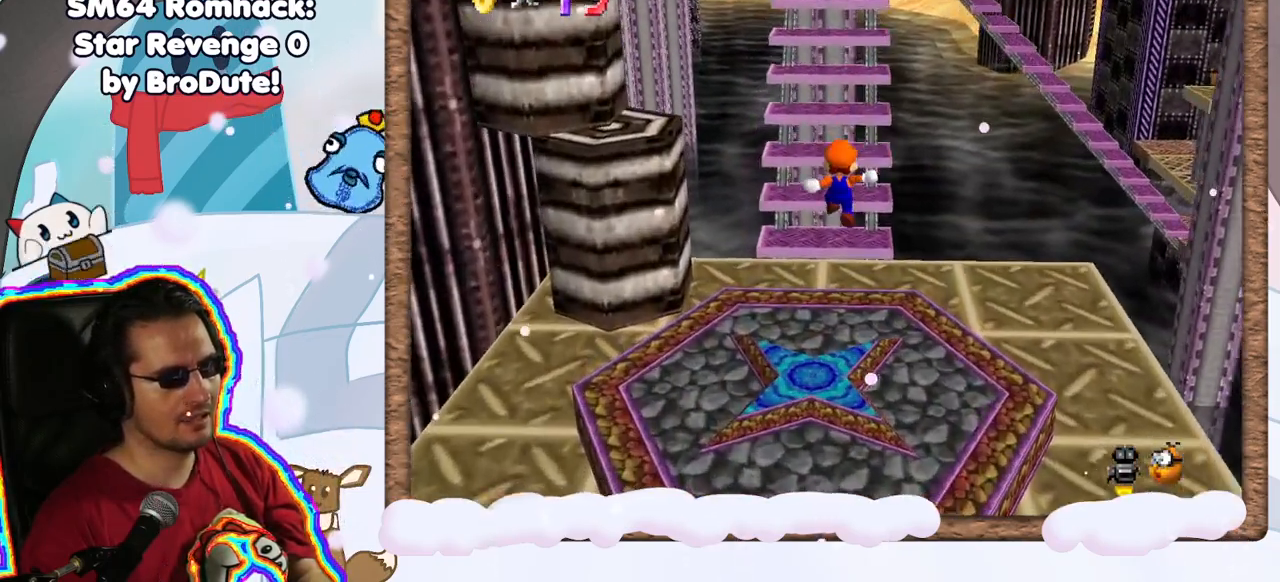
{"buttons": [], "left_stick": "up", "events": [[150, "left_stick", "up"], [183, "A", "down"], [500, "A", "up"]]}
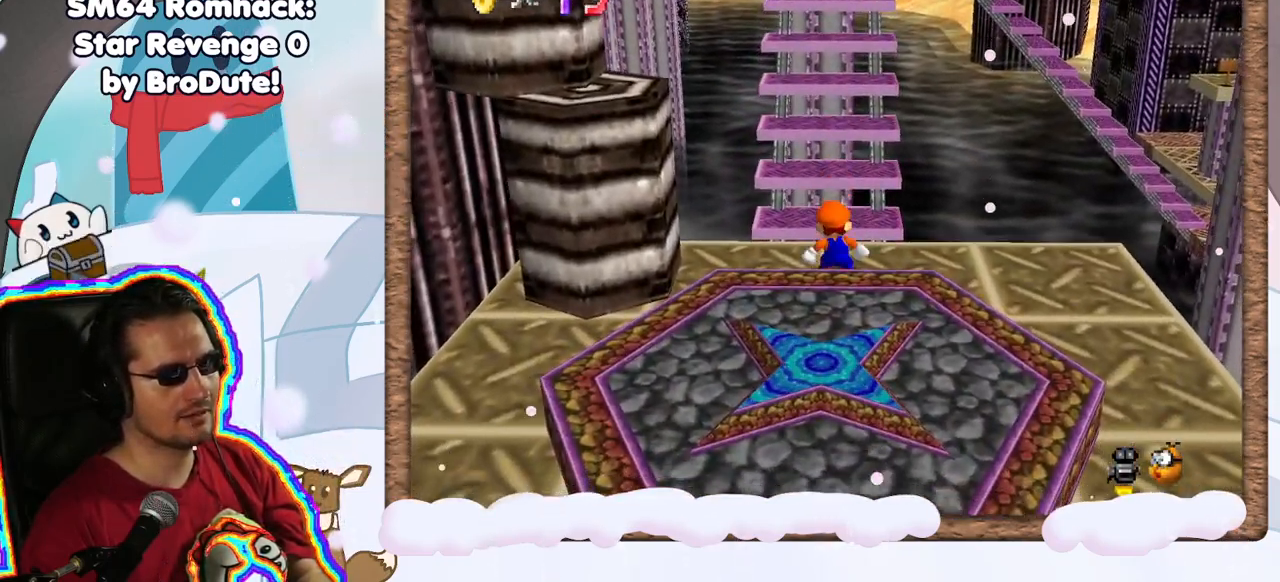
{"buttons": ["A"], "left_stick": "up", "events": [[200, "C_RIGHT", "down"], [217, "A", "down"], [283, "C_RIGHT", "up"]]}
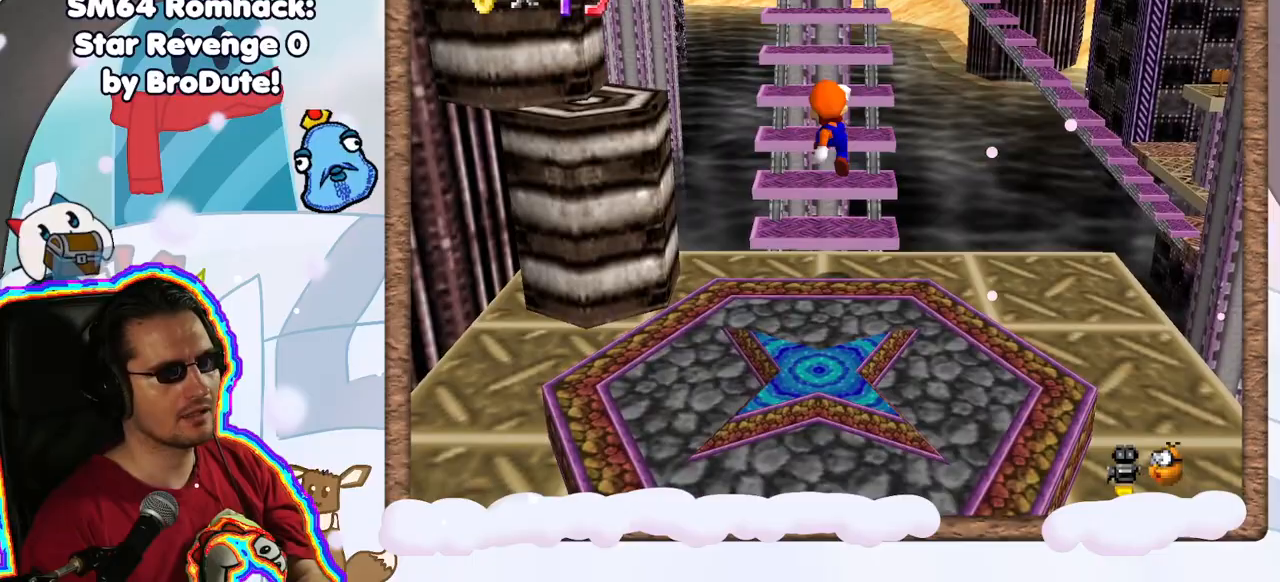
{"buttons": [], "left_stick": "up", "events": [[100, "A", "up"]]}
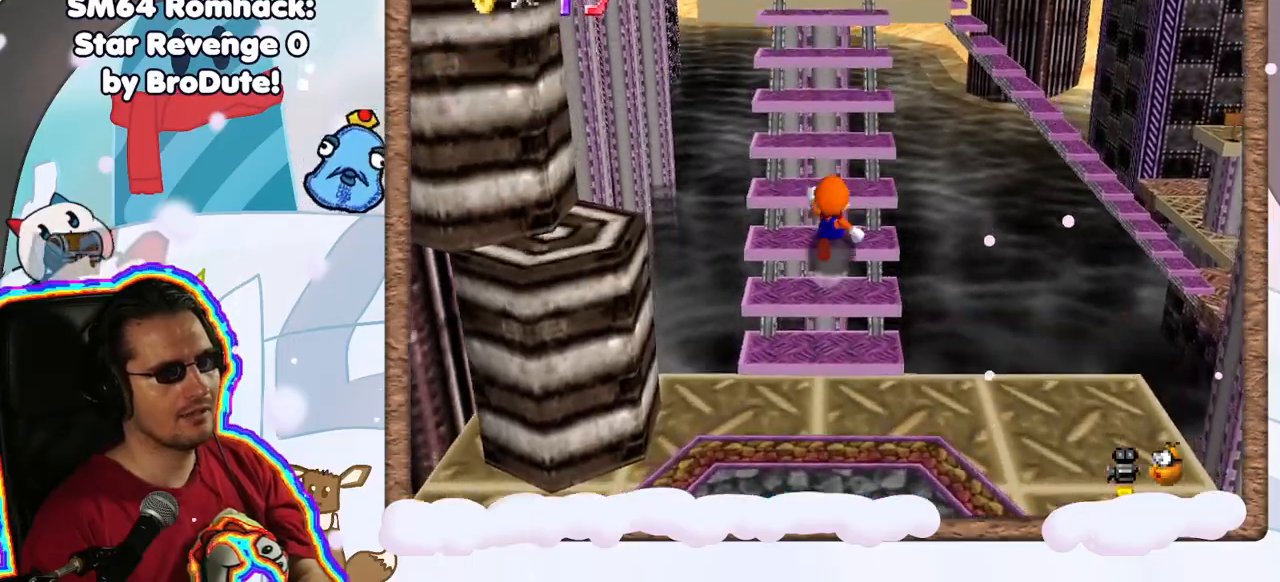
{"buttons": [], "left_stick": "up", "events": []}
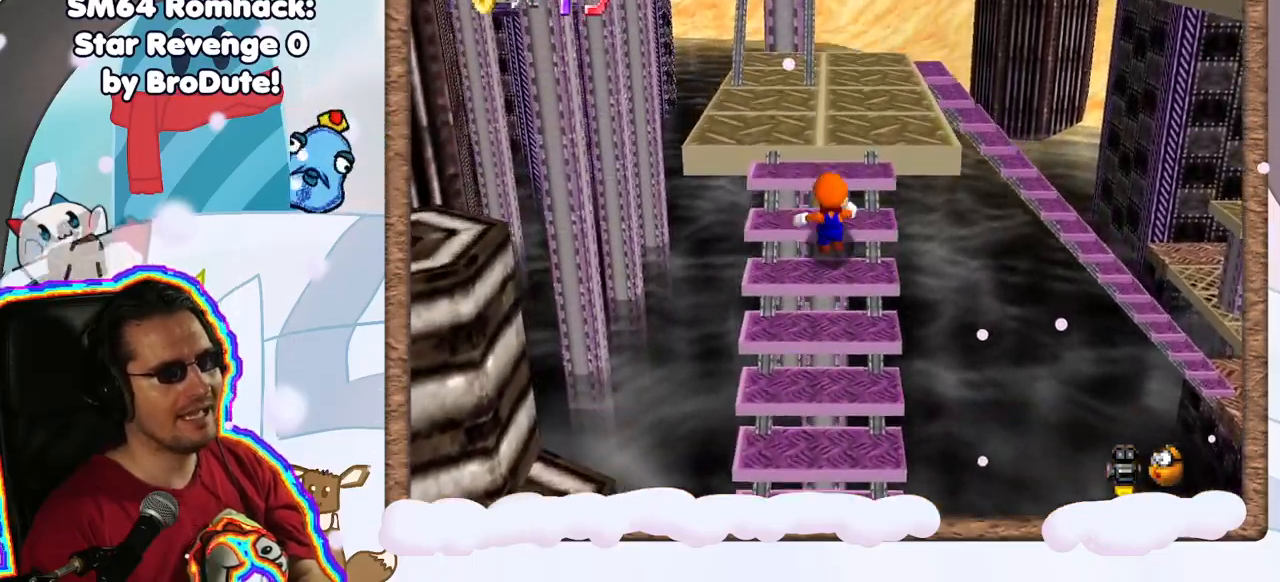
{"buttons": ["C_LEFT"], "left_stick": "center", "events": [[100, "A", "down"], [300, "A", "up"], [350, "DPAD_LEFT", "down"], [433, "DPAD_LEFT", "up"], [433, "left_stick", "center"], [450, "C_LEFT", "down"]]}
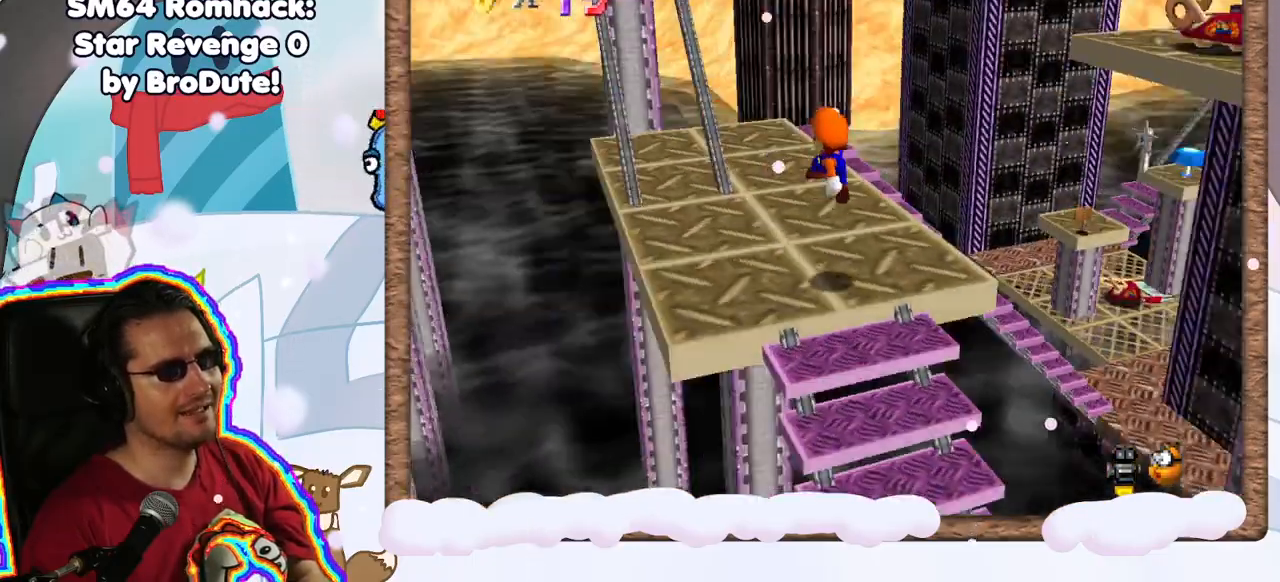
{"buttons": [], "left_stick": "center", "events": [[50, "C_LEFT", "up"], [167, "C_LEFT", "down"], [267, "C_LEFT", "up"]]}
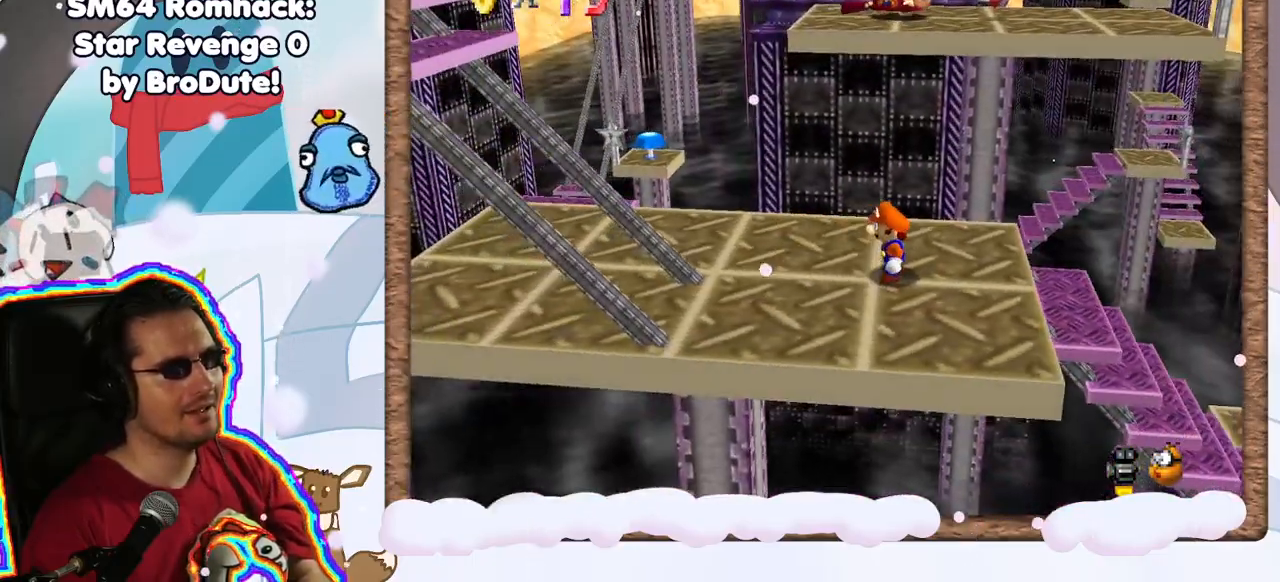
{"buttons": [], "left_stick": "center", "events": [[250, "left_stick", "left"], [400, "C_RIGHT", "down"], [467, "left_stick", "center"], [500, "C_RIGHT", "up"]]}
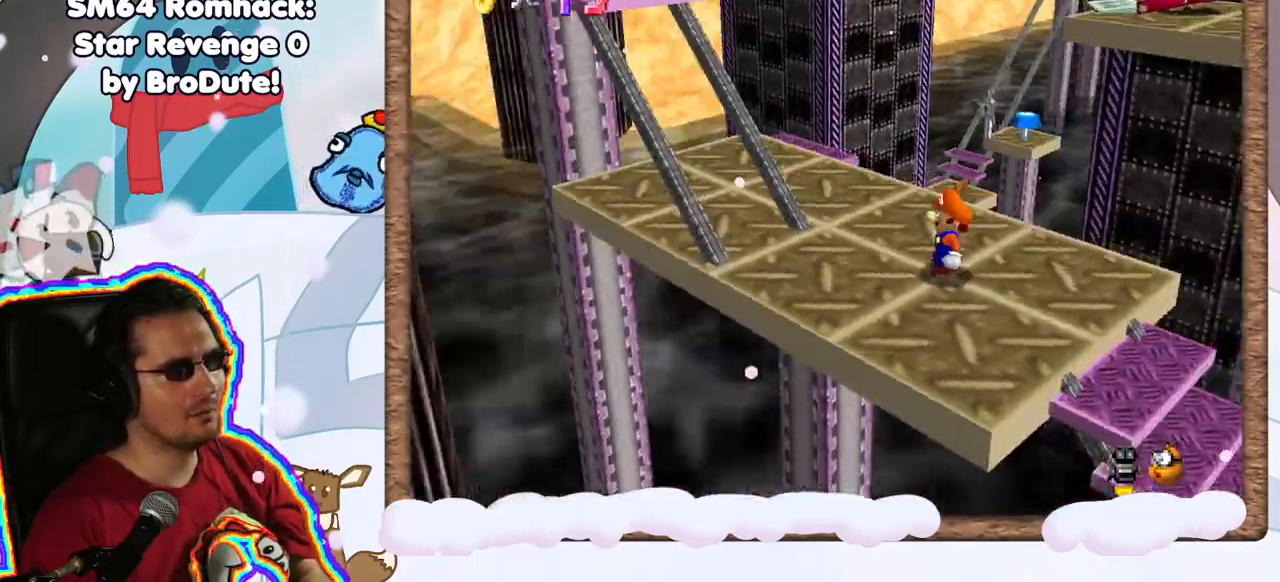
{"buttons": [], "left_stick": "left", "events": [[333, "left_stick", "left"]]}
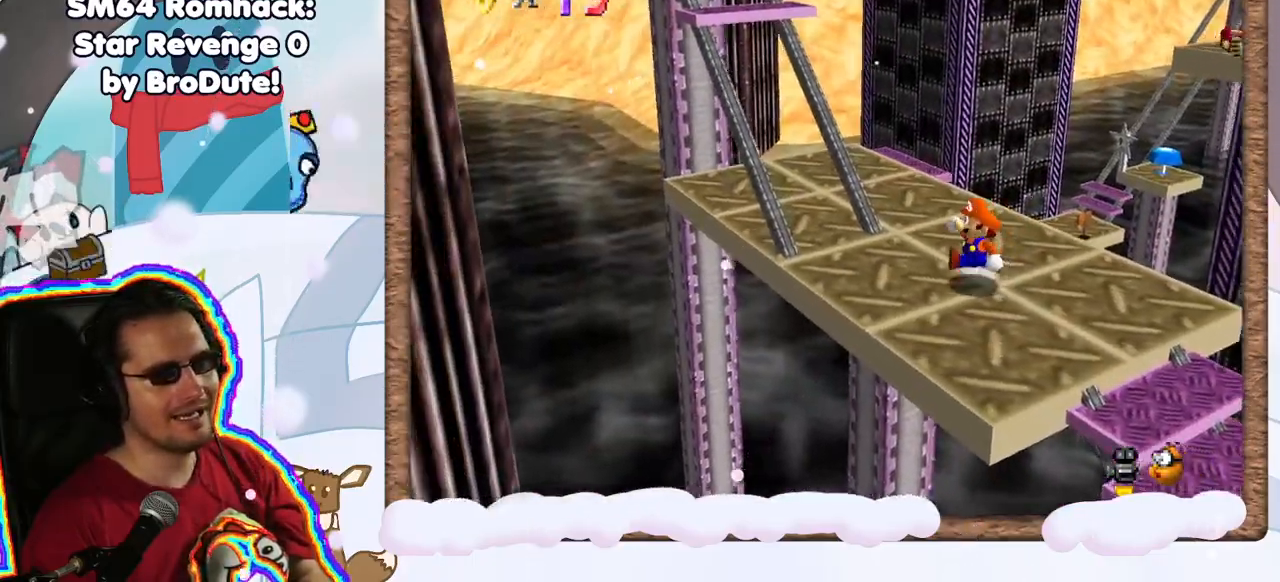
{"buttons": [], "left_stick": "up-left", "events": [[33, "C_LEFT", "down"], [50, "left_stick", "center"], [100, "C_LEFT", "up"], [183, "left_stick", "left"], [350, "left_stick", "up-left"]]}
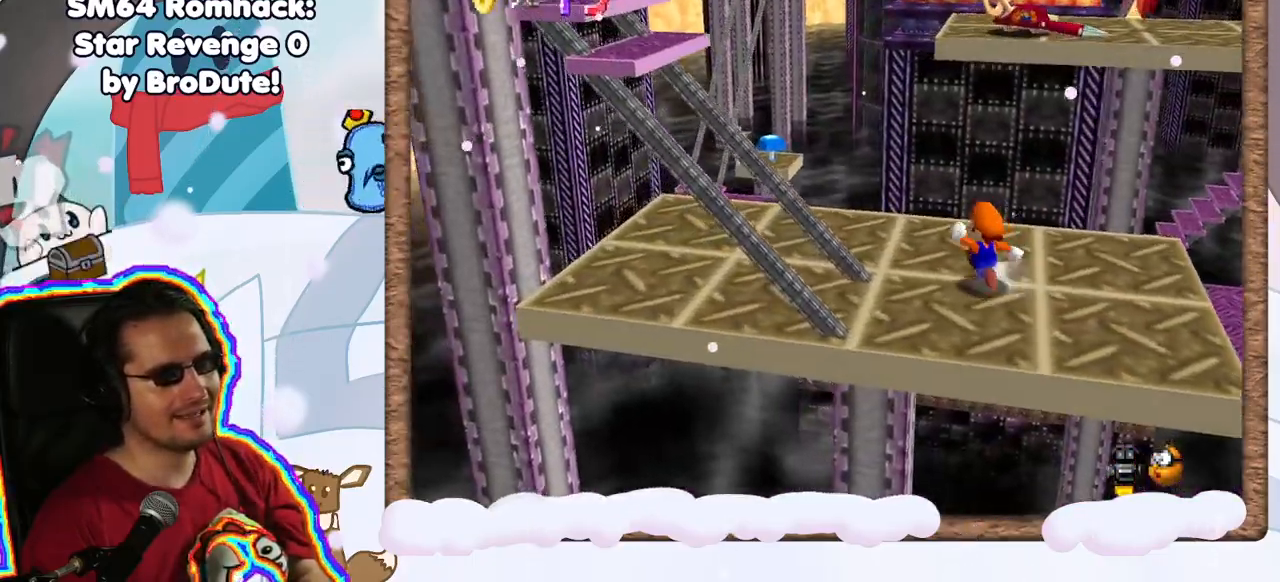
{"buttons": [], "left_stick": "up", "events": [[483, "left_stick", "up"]]}
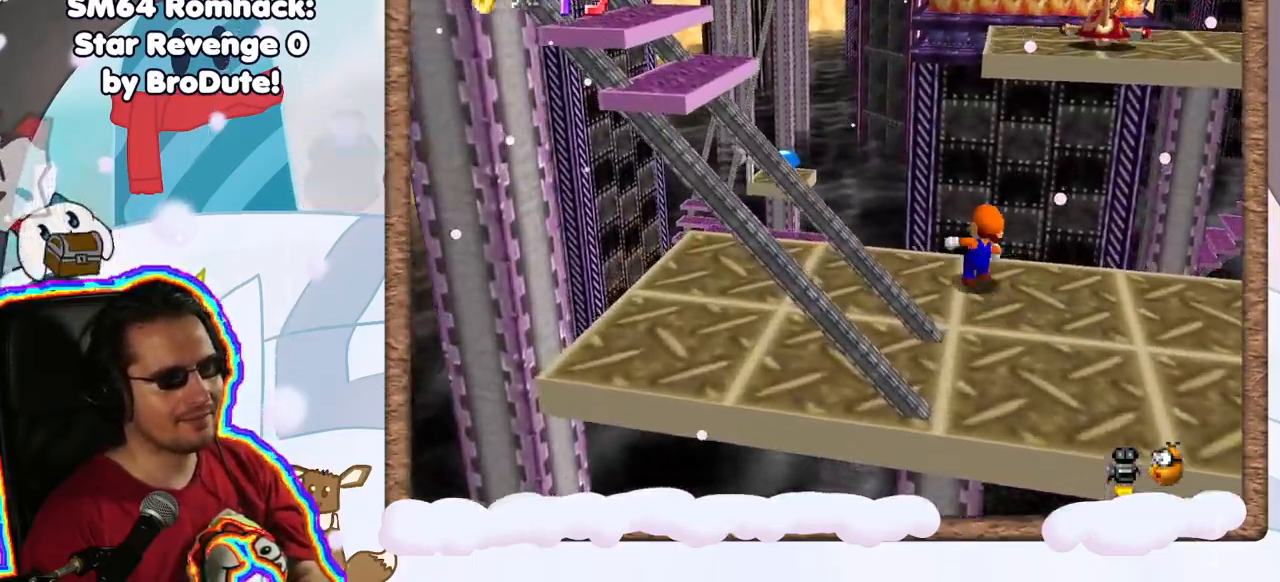
{"buttons": ["A", "Z"], "left_stick": "left", "events": [[17, "Z", "down"], [133, "A", "down"], [450, "left_stick", "left"]]}
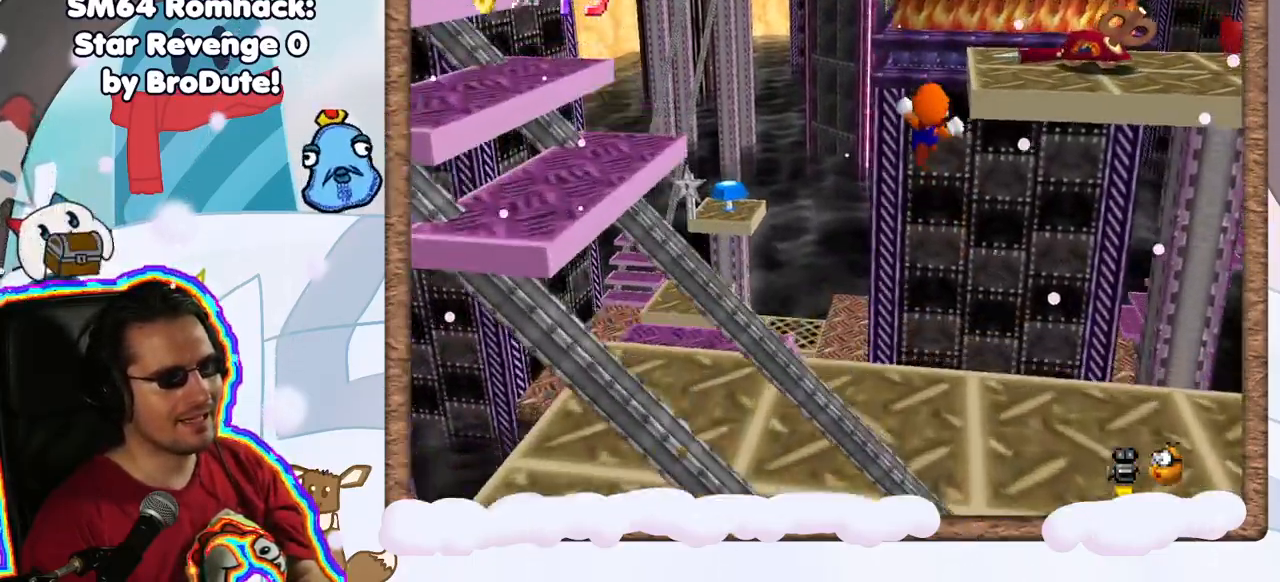
{"buttons": ["A", "Z"], "left_stick": "down-left", "events": [[150, "left_stick", "center"], [300, "left_stick", "down-left"]]}
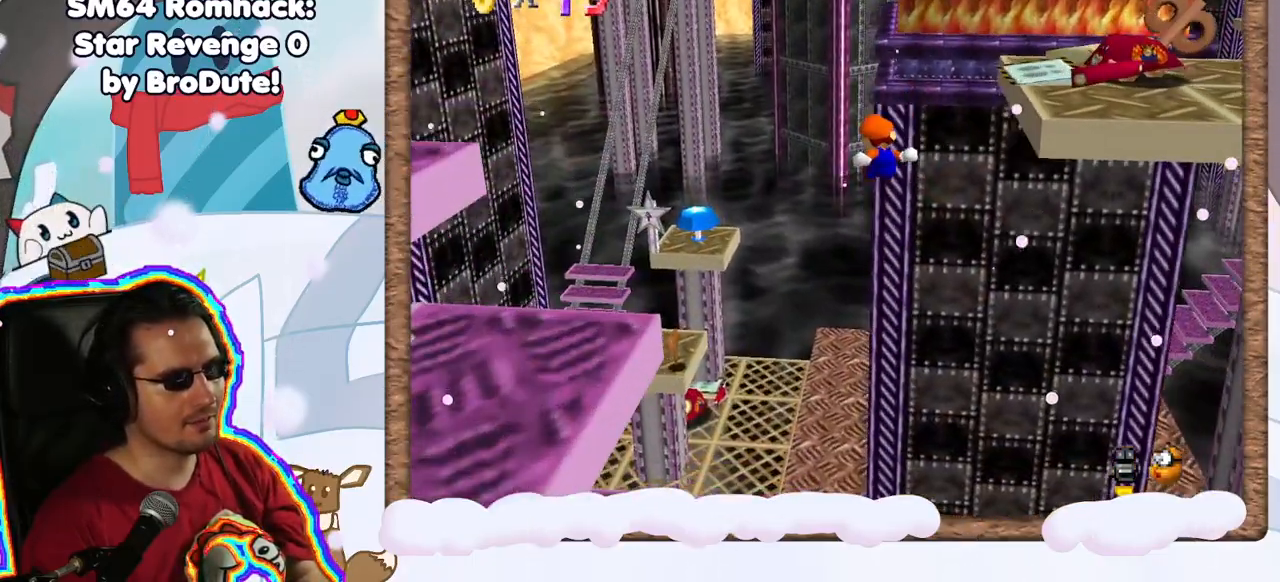
{"buttons": [], "left_stick": "up", "events": [[33, "left_stick", "up-left"], [133, "left_stick", "up"], [233, "A", "up"], [250, "Z", "up"], [350, "left_stick", "center"], [450, "left_stick", "up"]]}
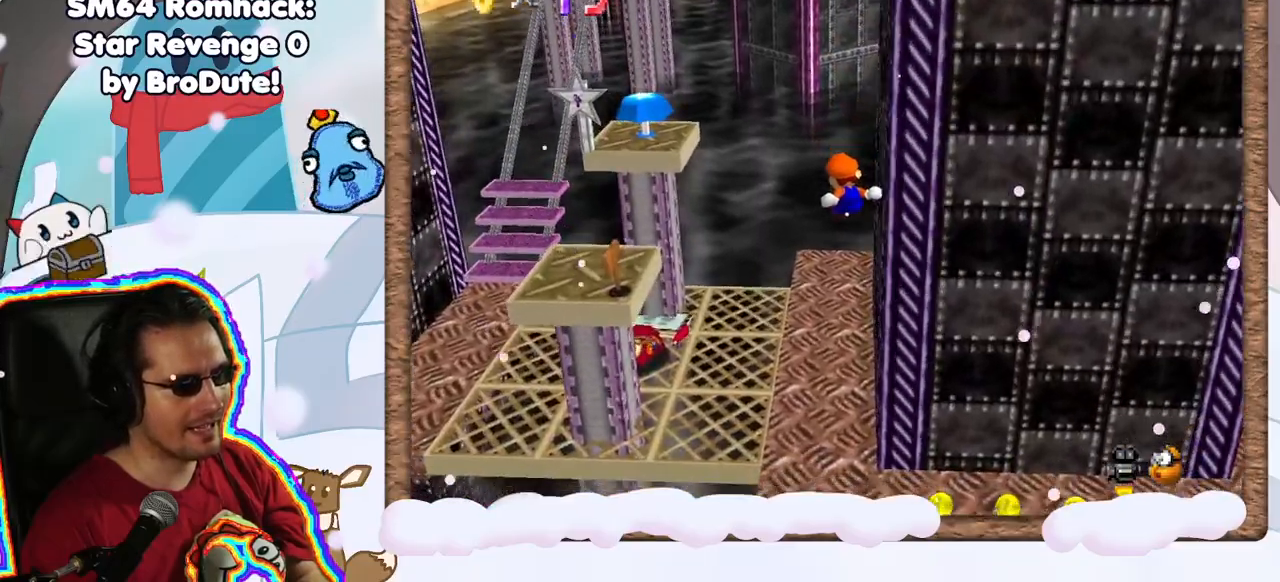
{"buttons": [], "left_stick": "center", "events": [[83, "left_stick", "center"], [150, "left_stick", "down"], [400, "C_LEFT", "down"], [400, "left_stick", "center"], [467, "C_LEFT", "up"]]}
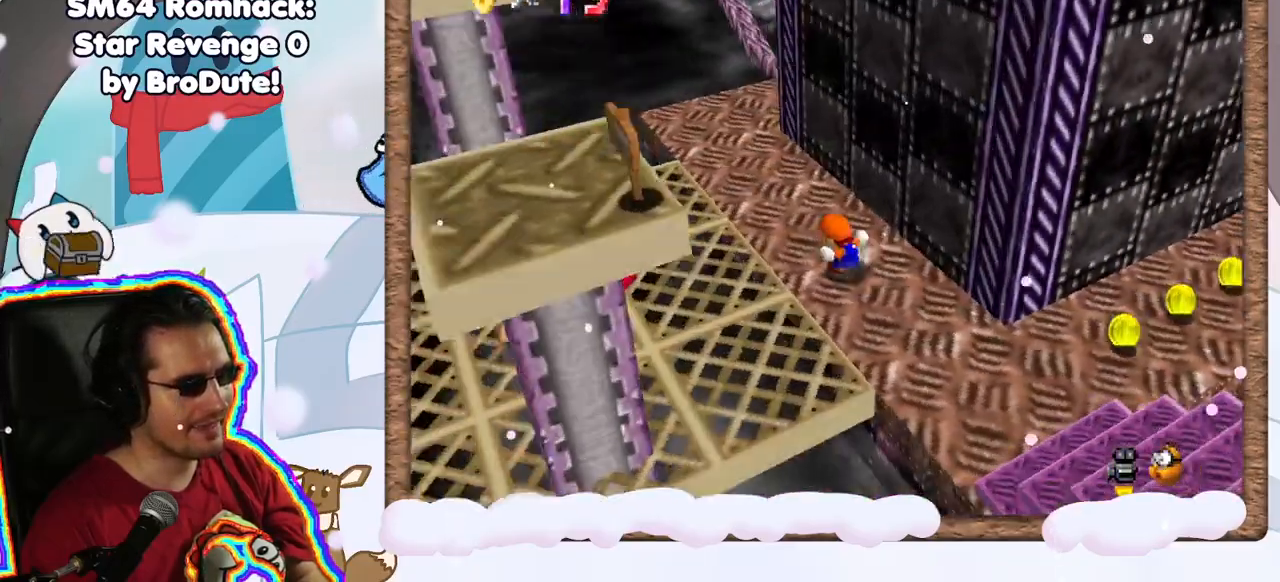
{"buttons": [], "left_stick": "right", "events": [[250, "left_stick", "right"]]}
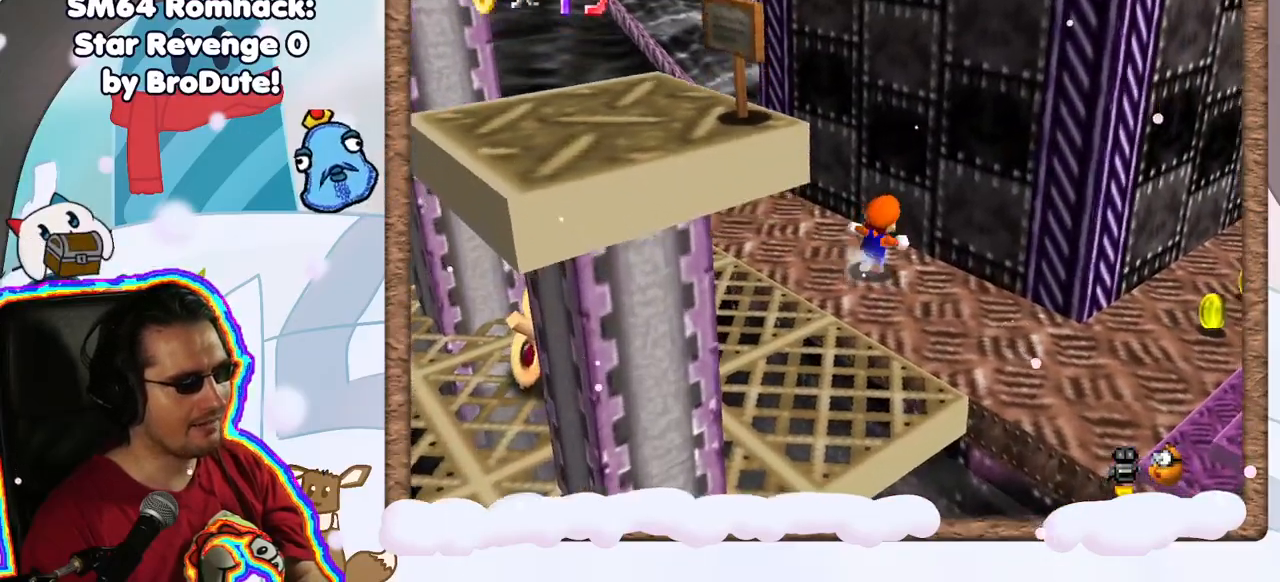
{"buttons": [], "left_stick": "down-right", "events": [[83, "left_stick", "down-right"], [200, "left_stick", "down"], [483, "left_stick", "down-right"]]}
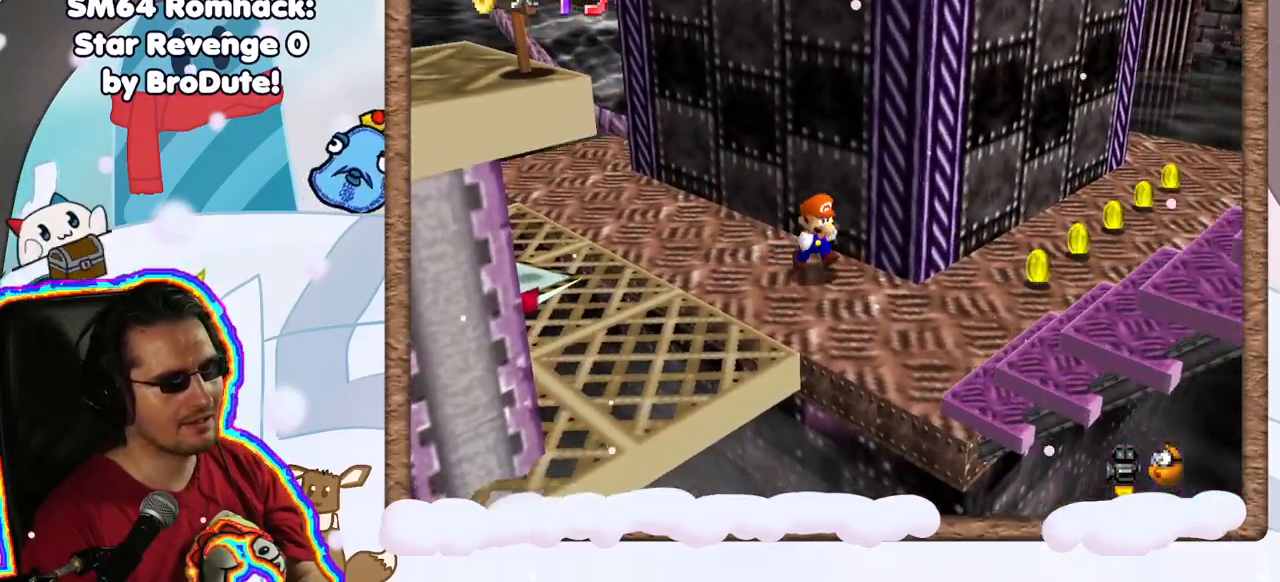
{"buttons": [], "left_stick": "up-right", "events": [[300, "left_stick", "up-right"]]}
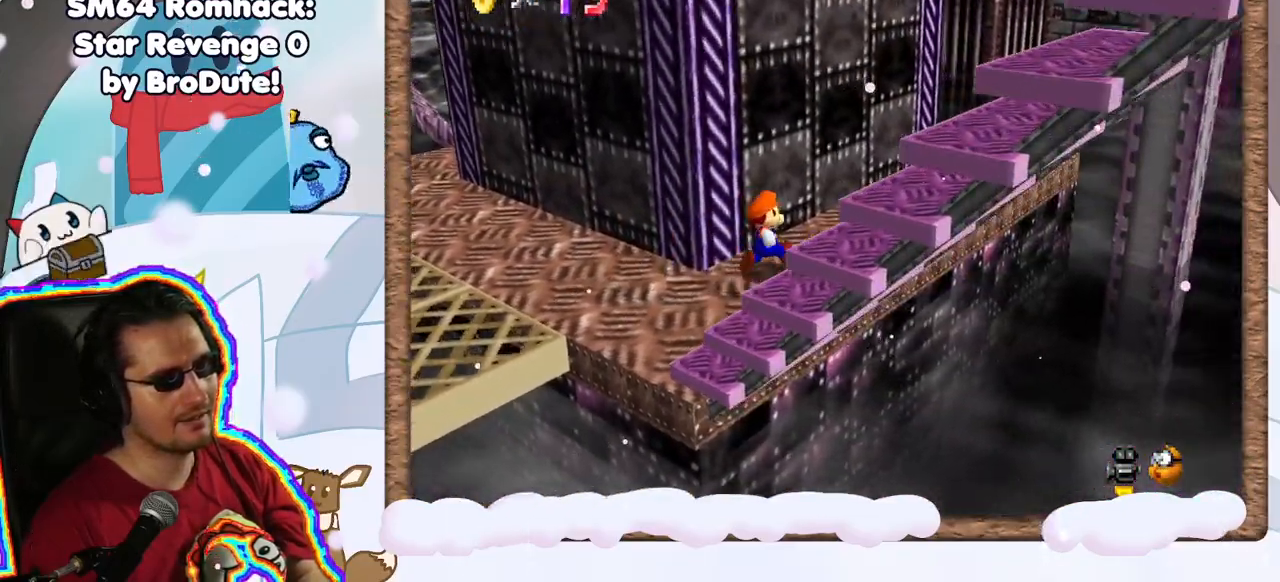
{"buttons": [], "left_stick": "up-right", "events": []}
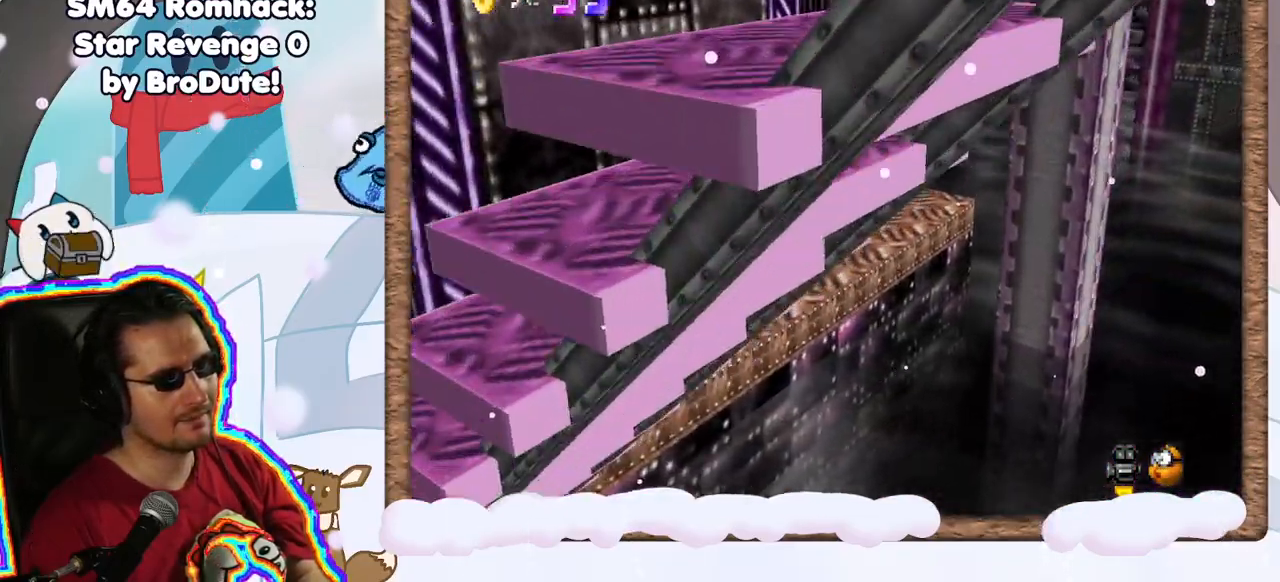
{"buttons": [], "left_stick": "right", "events": [[83, "C_RIGHT", "down"], [250, "left_stick", "center"], [267, "C_RIGHT", "up"], [433, "left_stick", "right"]]}
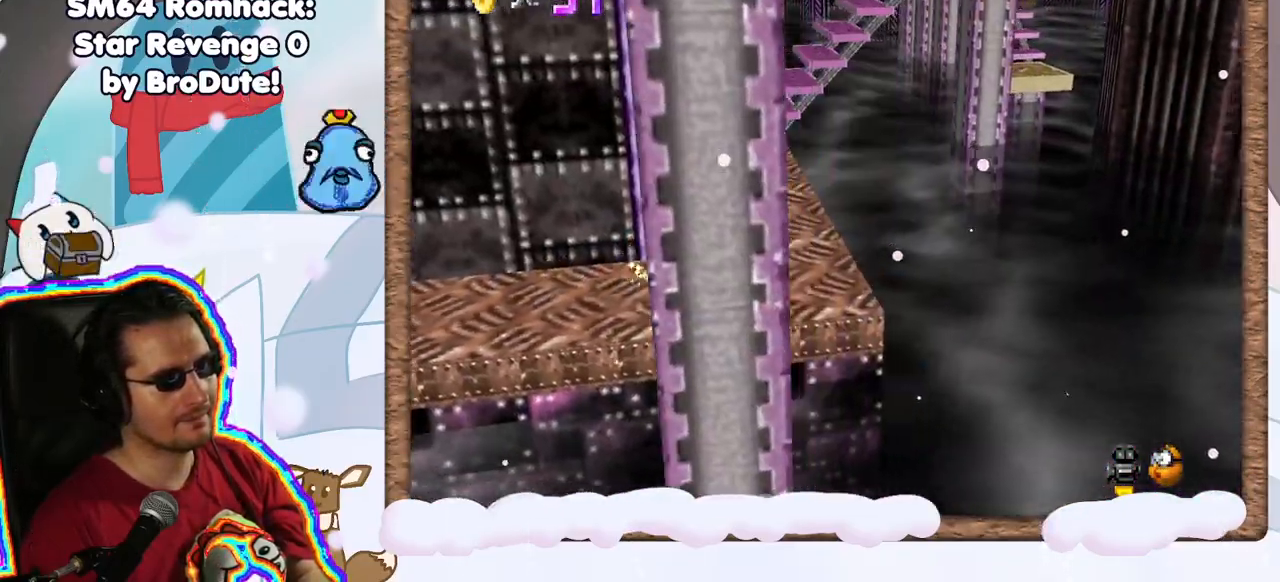
{"buttons": [], "left_stick": "up-right", "events": [[67, "DPAD_LEFT", "down"], [100, "C_RIGHT", "down"], [117, "left_stick", "up-right"], [150, "DPAD_LEFT", "up"], [167, "C_RIGHT", "up"]]}
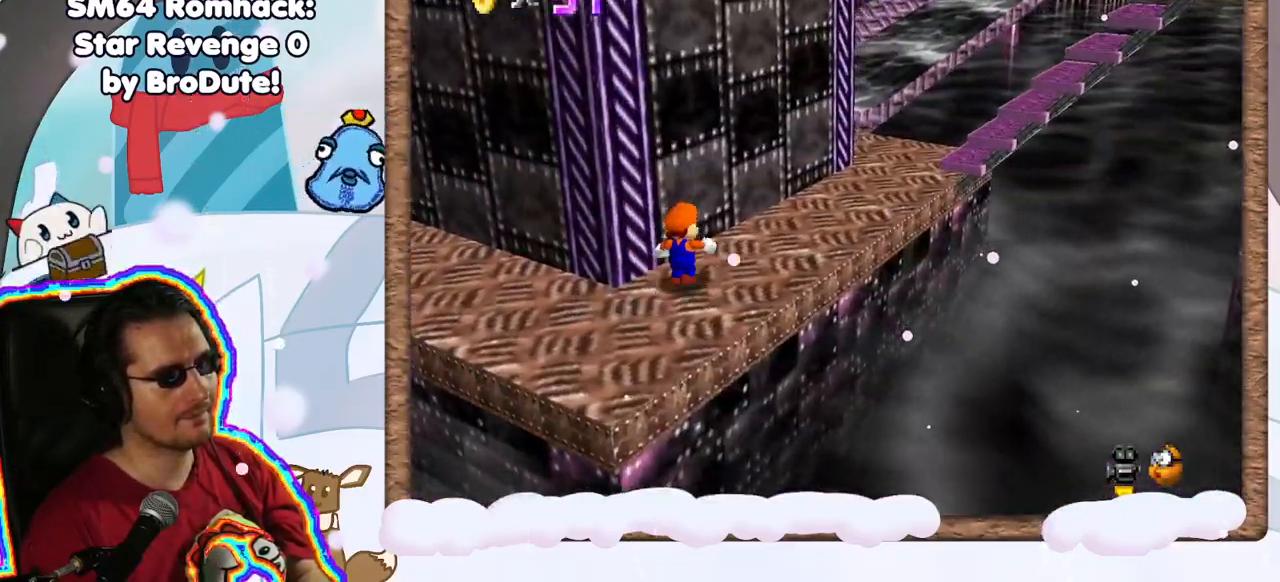
{"buttons": [], "left_stick": "up-right", "events": []}
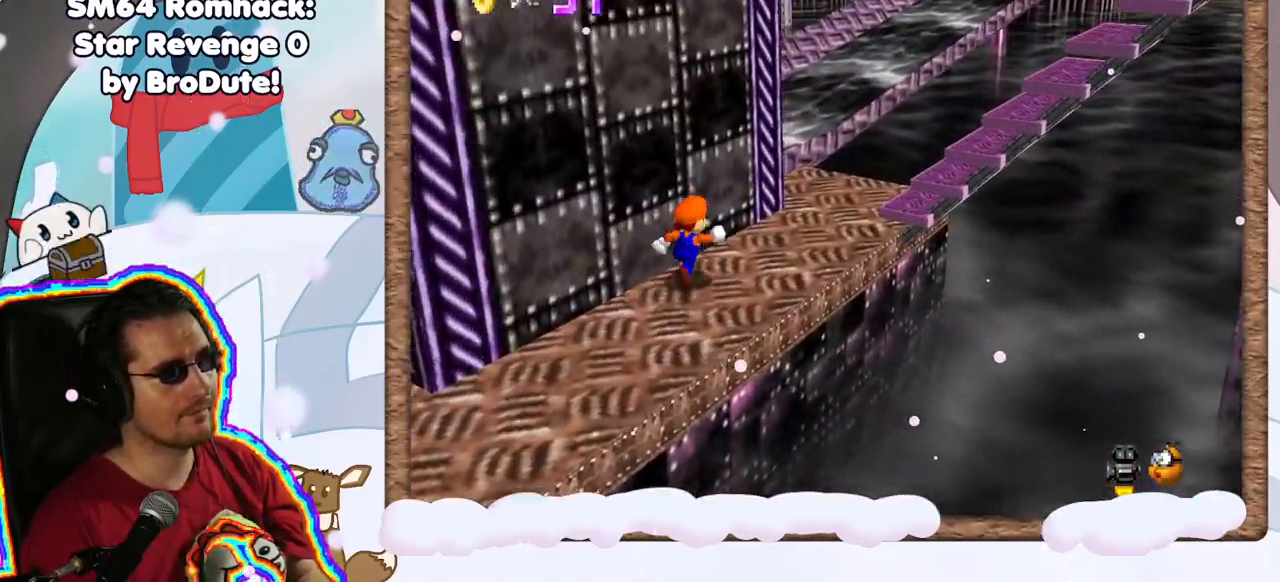
{"buttons": ["C_LEFT"], "left_stick": "up", "events": [[100, "C_LEFT", "down"], [150, "left_stick", "center"], [233, "C_LEFT", "up"], [433, "C_LEFT", "down"], [450, "left_stick", "up"]]}
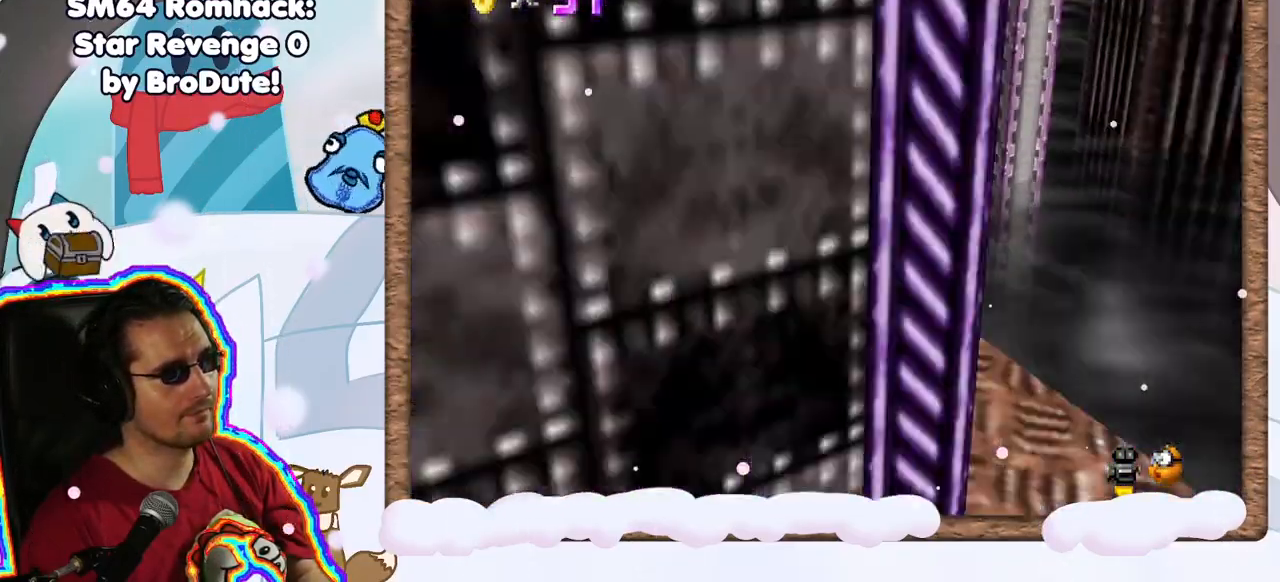
{"buttons": [], "left_stick": "center", "events": [[50, "C_LEFT", "up"], [133, "left_stick", "up-left"], [267, "C_LEFT", "down"], [367, "C_LEFT", "up"], [417, "left_stick", "down-left"], [467, "left_stick", "center"]]}
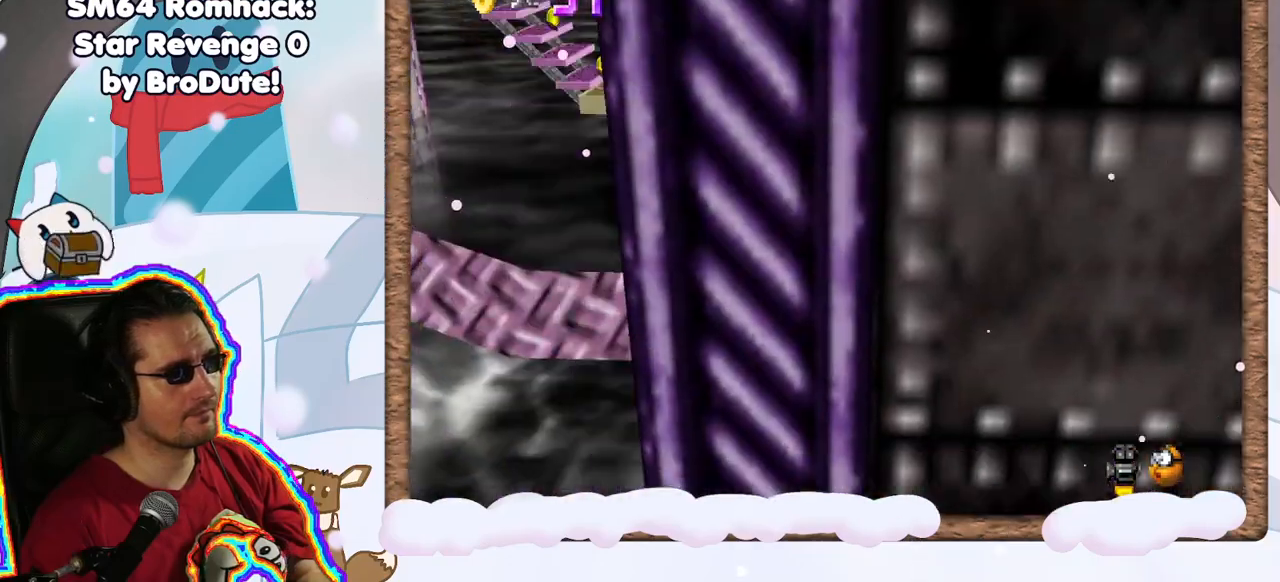
{"buttons": [], "left_stick": "down-left", "events": [[117, "left_stick", "down-left"], [300, "left_stick", "center"], [400, "left_stick", "left"], [467, "left_stick", "down-left"]]}
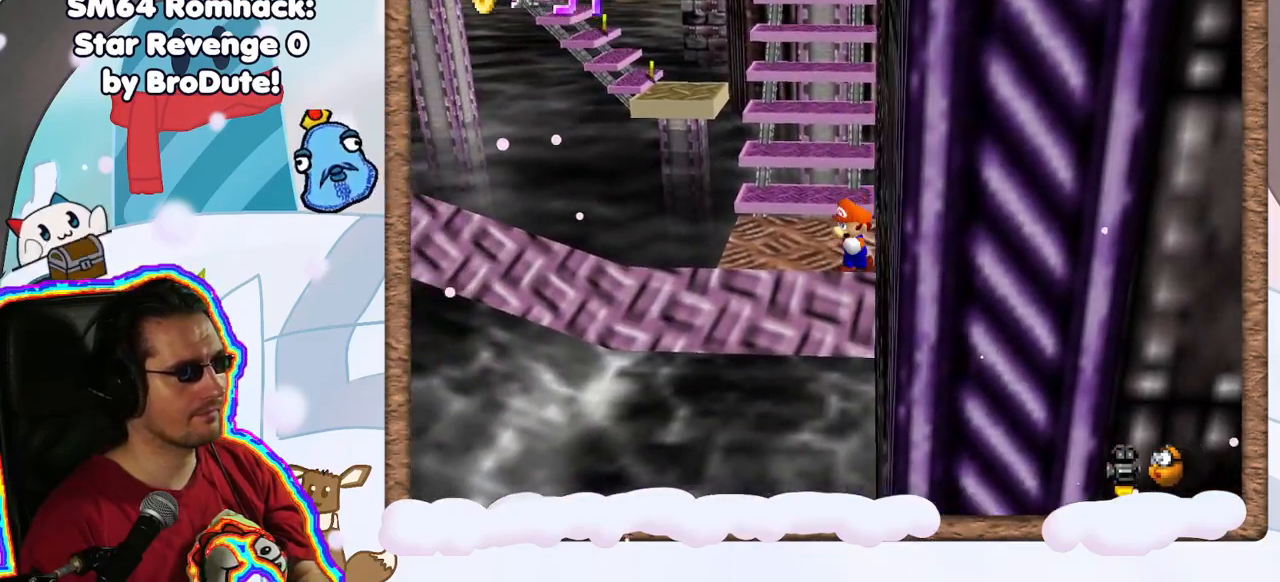
{"buttons": [], "left_stick": "up", "events": [[150, "left_stick", "center"], [317, "left_stick", "up"]]}
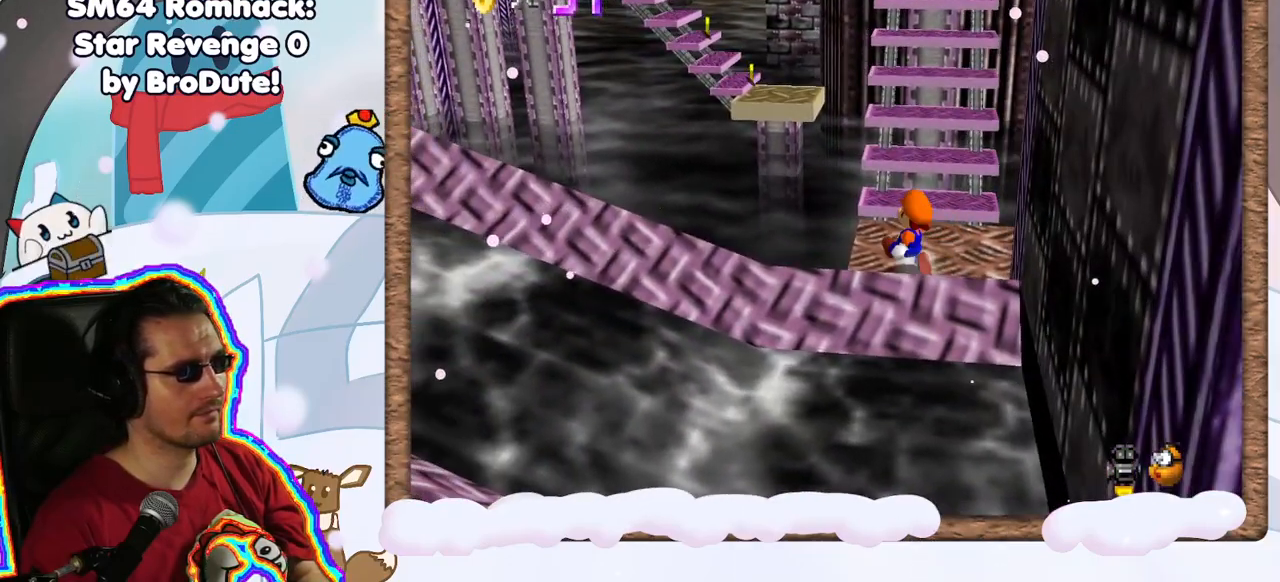
{"buttons": ["A"], "left_stick": "up", "events": [[200, "A", "down"]]}
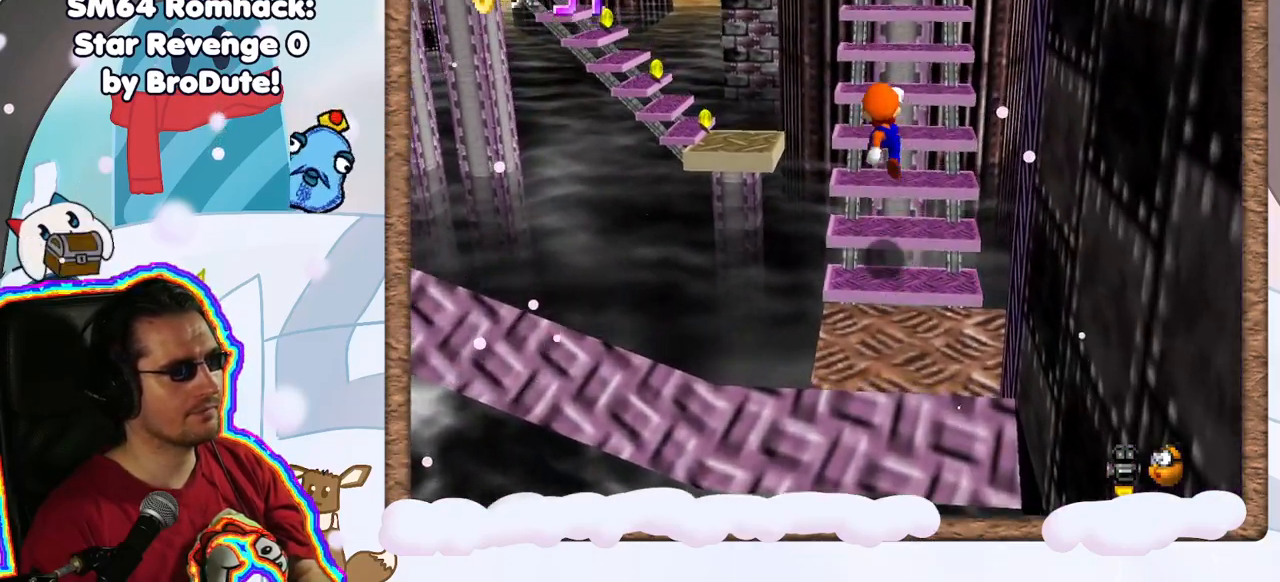
{"buttons": [], "left_stick": "up", "events": [[33, "A", "up"]]}
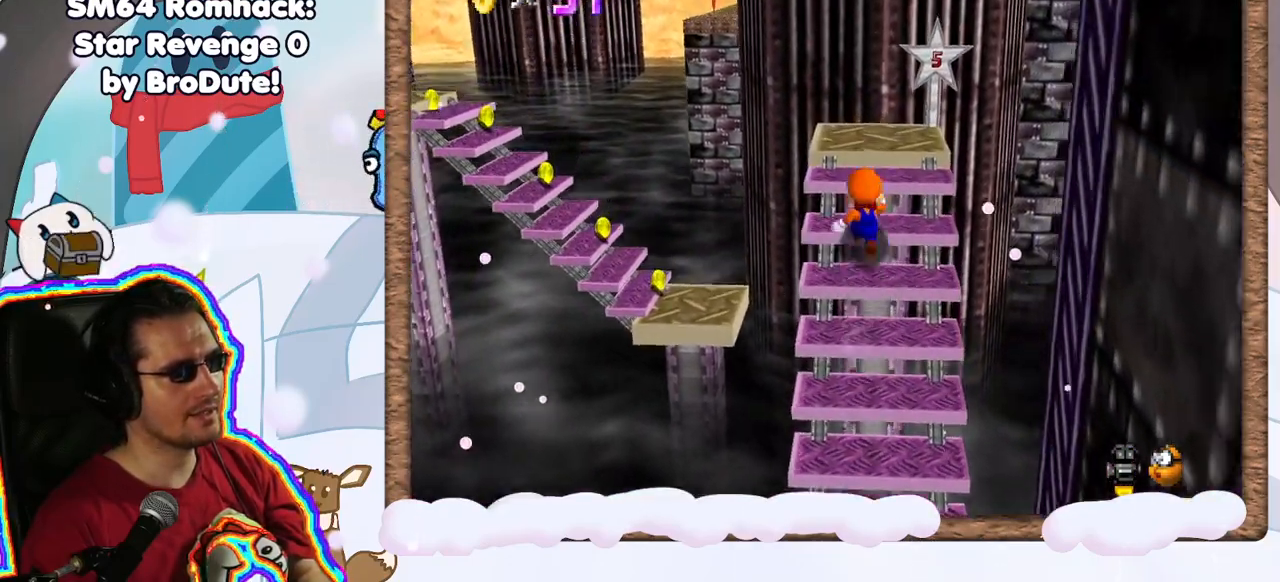
{"buttons": [], "left_stick": "center", "events": [[200, "left_stick", "center"]]}
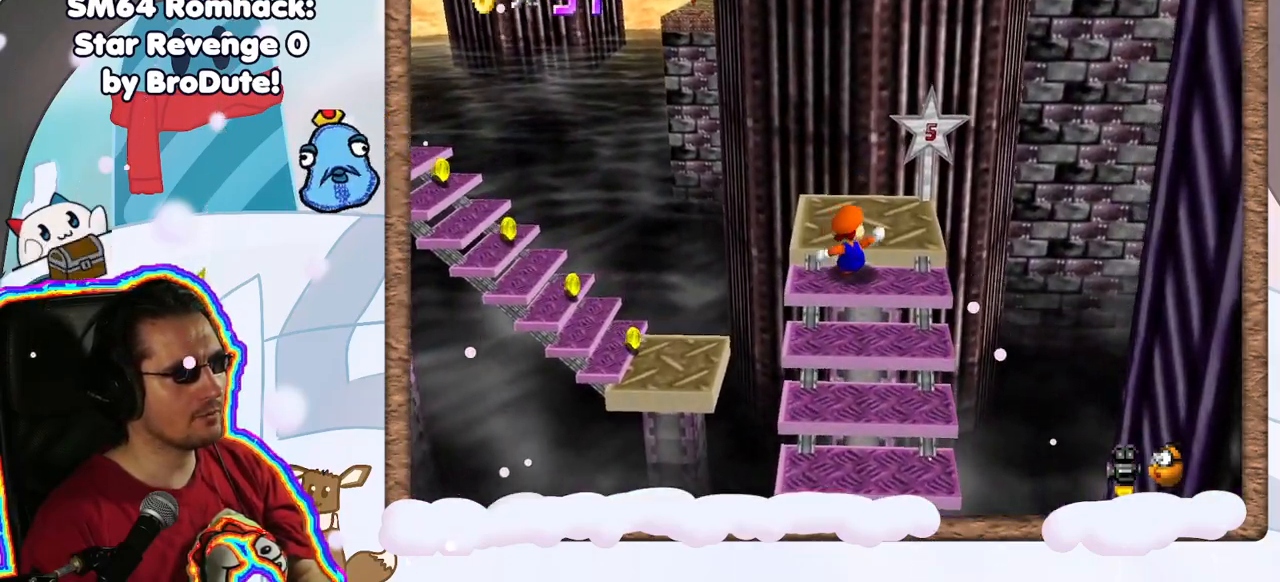
{"buttons": ["A"], "left_stick": "center", "events": [[100, "left_stick", "up"], [367, "left_stick", "center"], [467, "A", "down"]]}